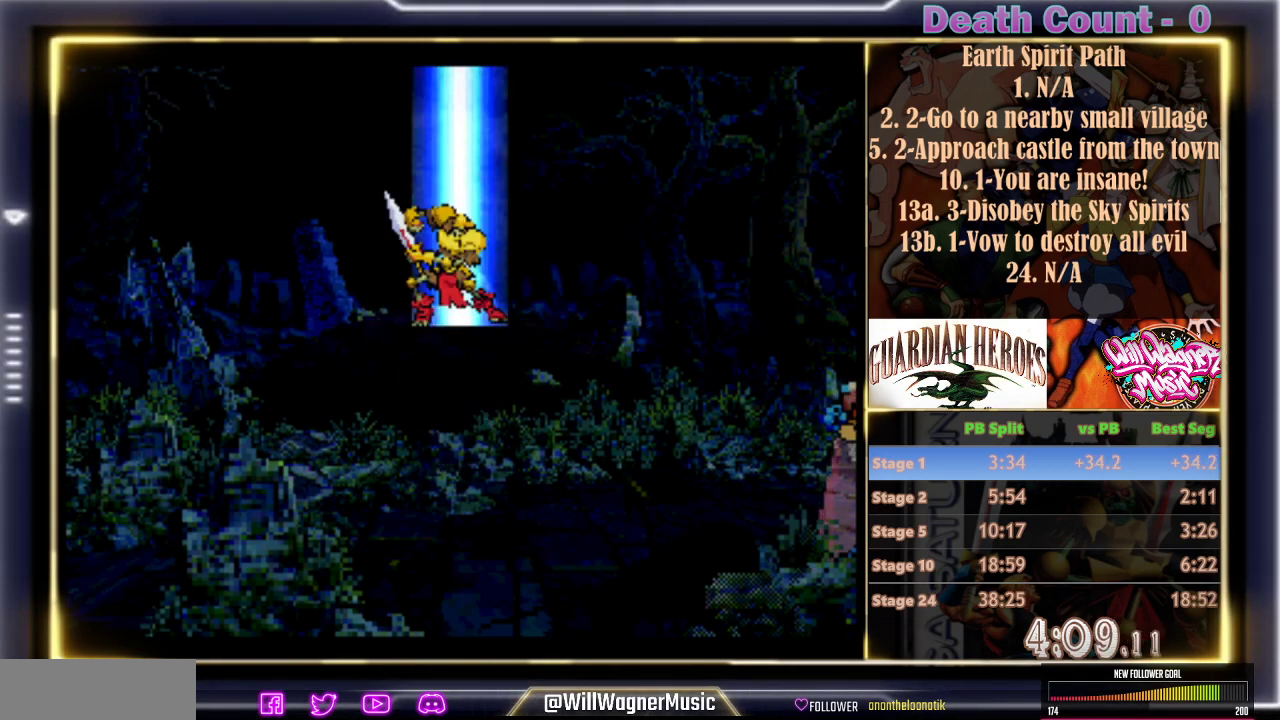
Gameplay with a controller (arcade stick); each line is a JSON object with the inputs held at the frame after it. "events" lists button and stick changes between this image and that frame as [ms after this image, input, new state], when the widget could be followed in between. Not read: L3 R3 right_stick.
{"buttons": ["R1"], "left_stick": "center", "events": [[100, "C", "up"], [183, "C", "down"], [283, "C", "up"], [367, "C", "down"], [467, "C", "up"]]}
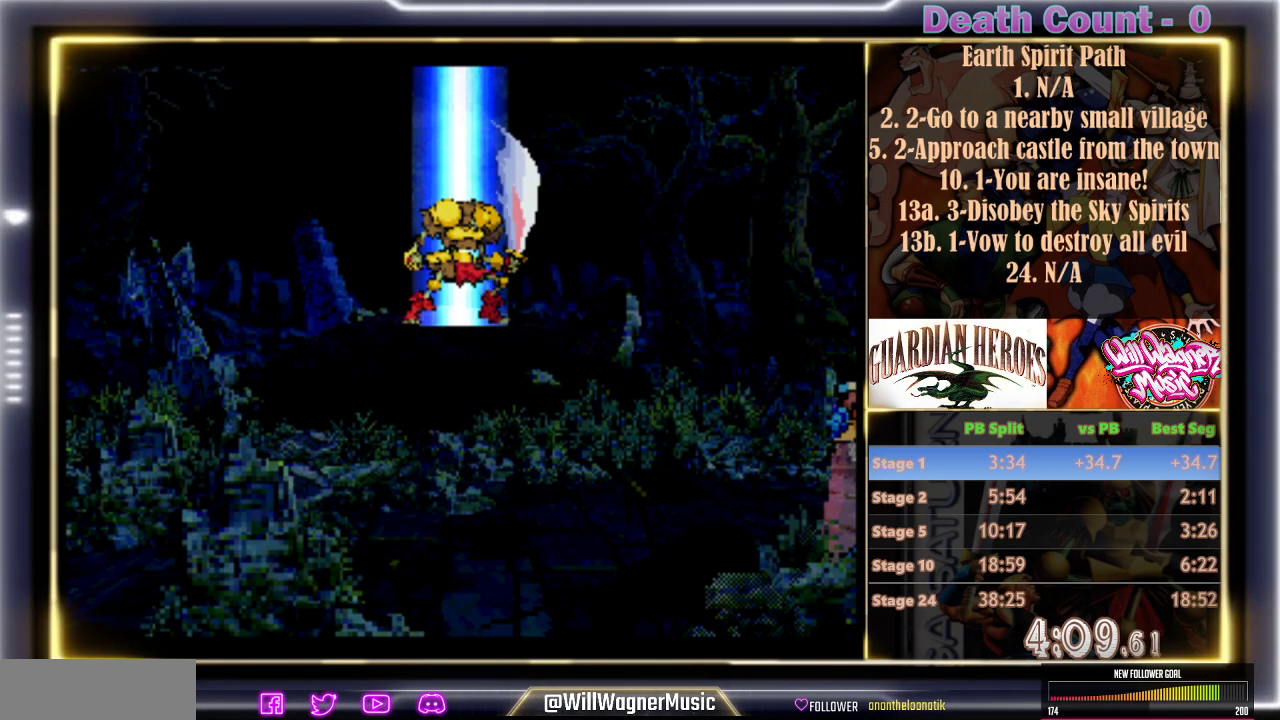
{"buttons": ["C", "R1"], "left_stick": "center", "events": [[67, "C", "down"], [167, "C", "up"], [267, "C", "down"], [367, "C", "up"], [433, "C", "down"]]}
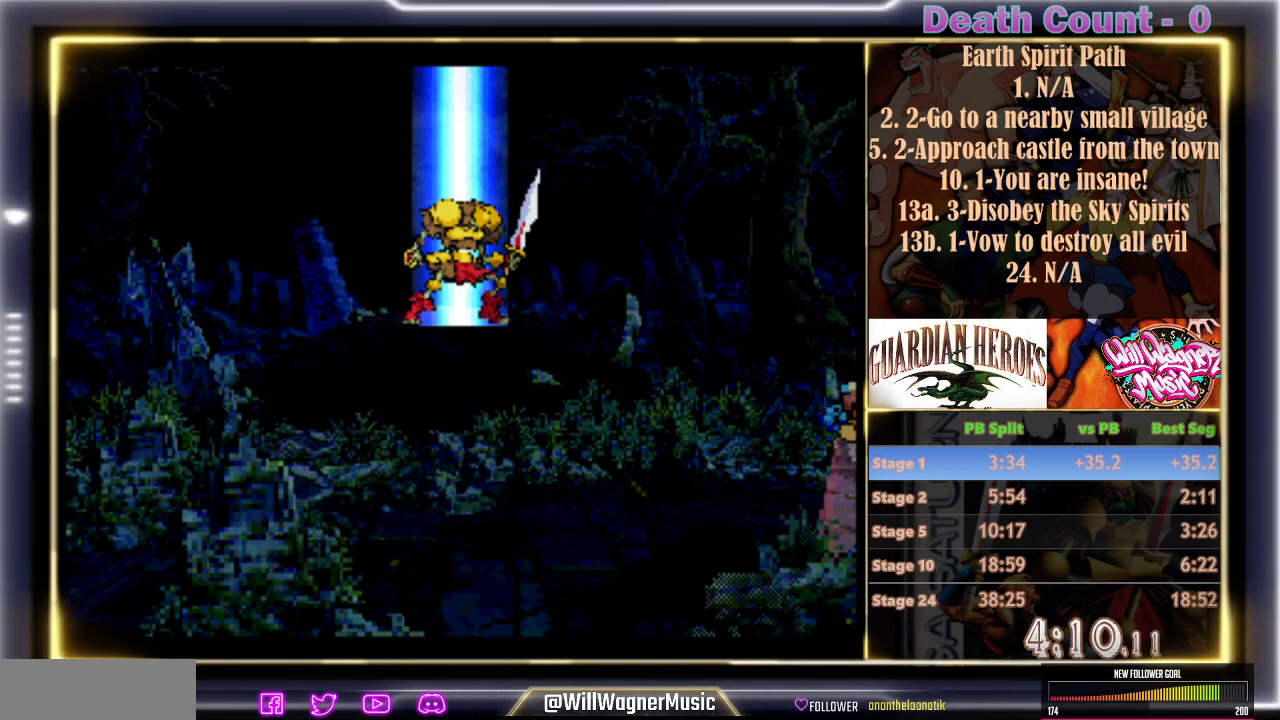
{"buttons": ["R1"], "left_stick": "center", "events": [[50, "C", "up"], [150, "C", "down"], [250, "C", "up"], [350, "C", "down"], [467, "C", "up"]]}
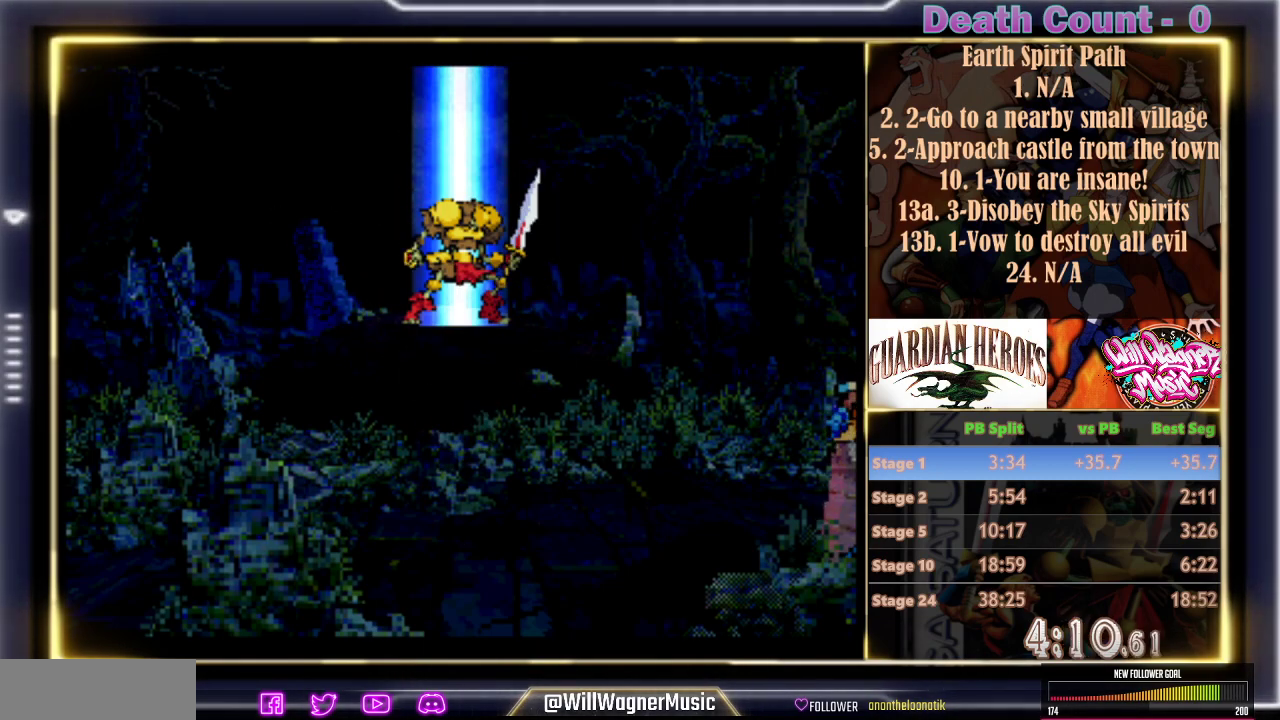
{"buttons": ["C", "R1"], "left_stick": "center", "events": [[50, "C", "down"], [167, "C", "up"], [267, "C", "down"], [383, "C", "up"], [483, "C", "down"]]}
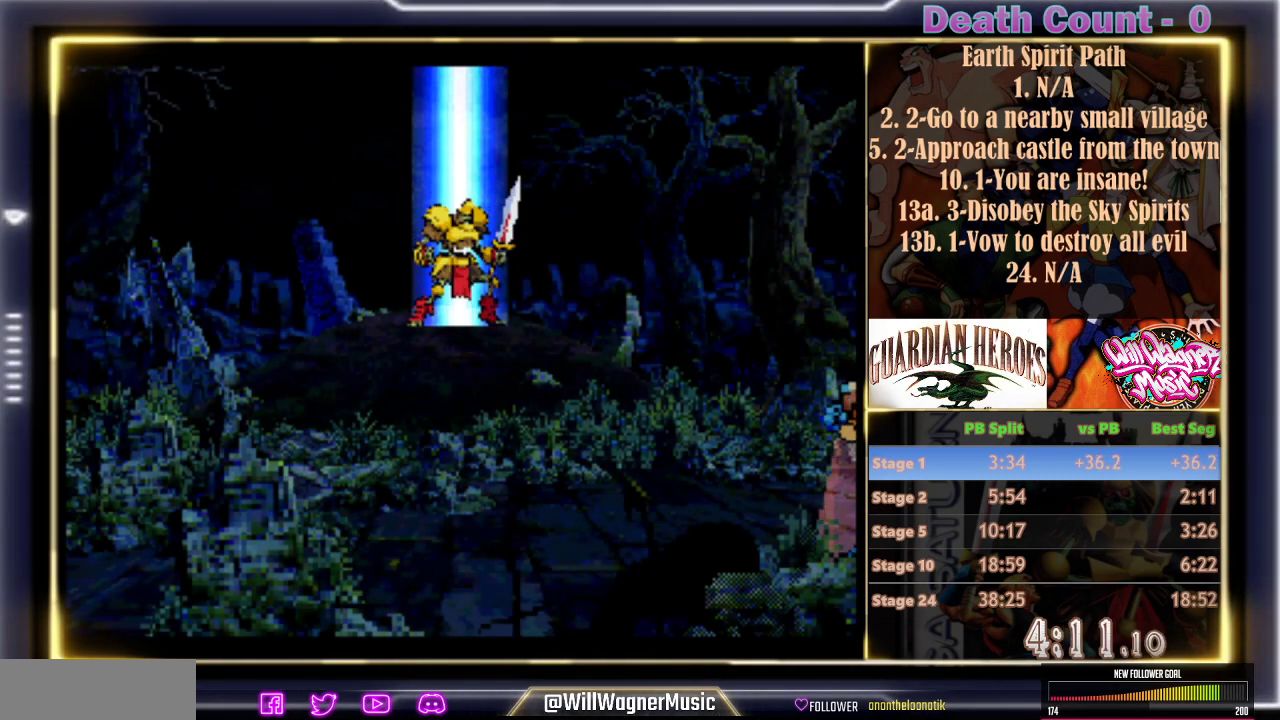
{"buttons": ["R1"], "left_stick": "center", "events": [[83, "C", "up"], [167, "C", "down"], [267, "C", "up"], [367, "C", "down"], [467, "C", "up"]]}
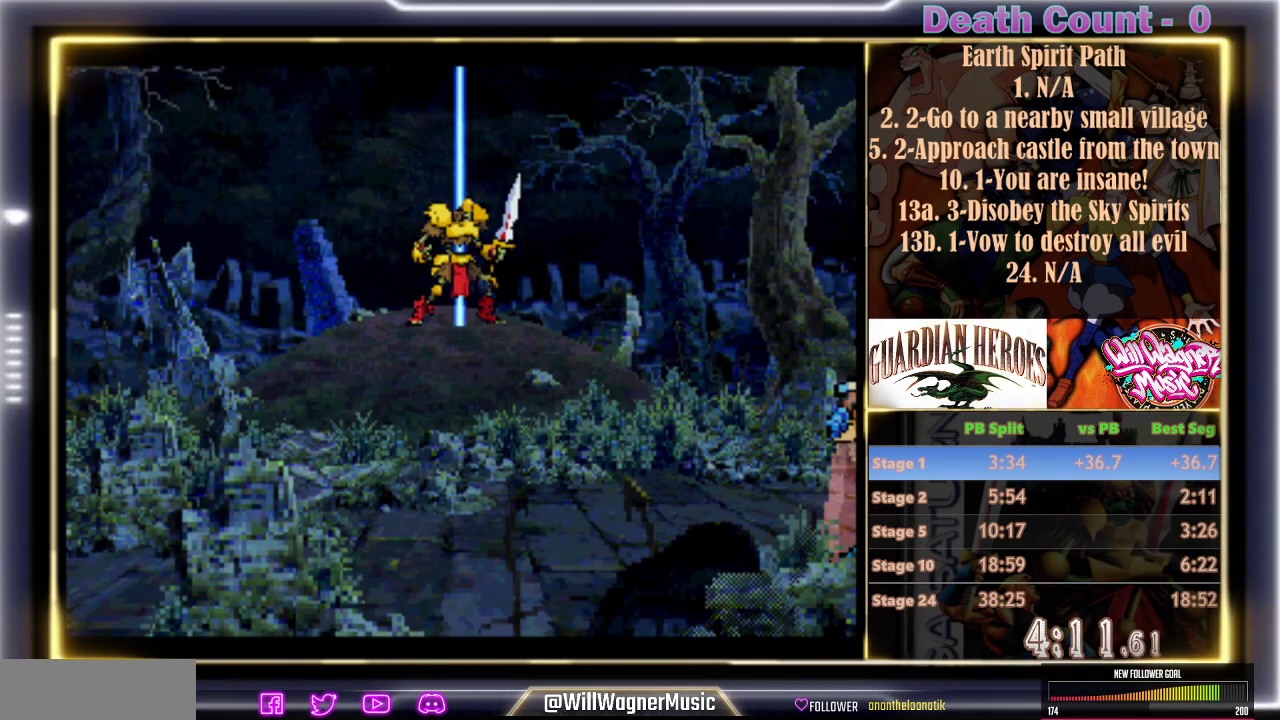
{"buttons": ["C", "R1"], "left_stick": "center", "events": [[50, "C", "down"], [167, "C", "up"], [267, "C", "down"], [383, "C", "up"], [483, "C", "down"]]}
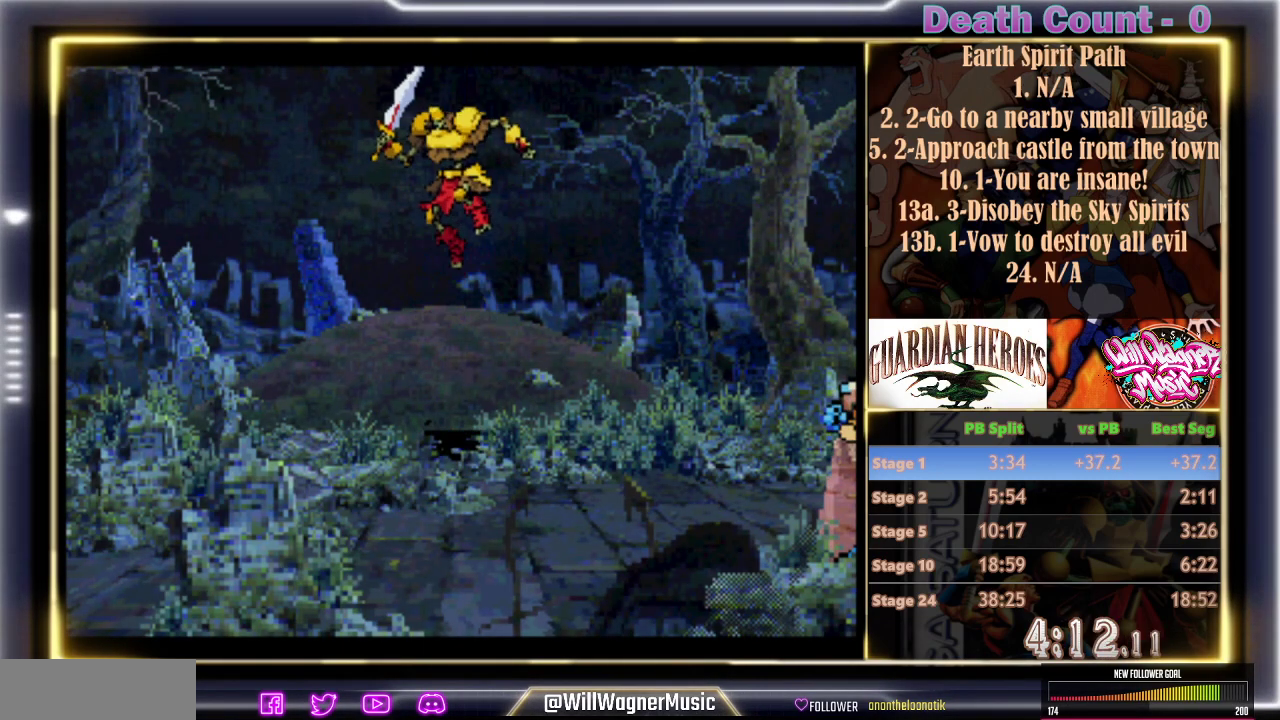
{"buttons": ["C", "R1"], "left_stick": "center", "events": [[100, "C", "up"], [200, "C", "down"], [317, "C", "up"], [400, "C", "down"]]}
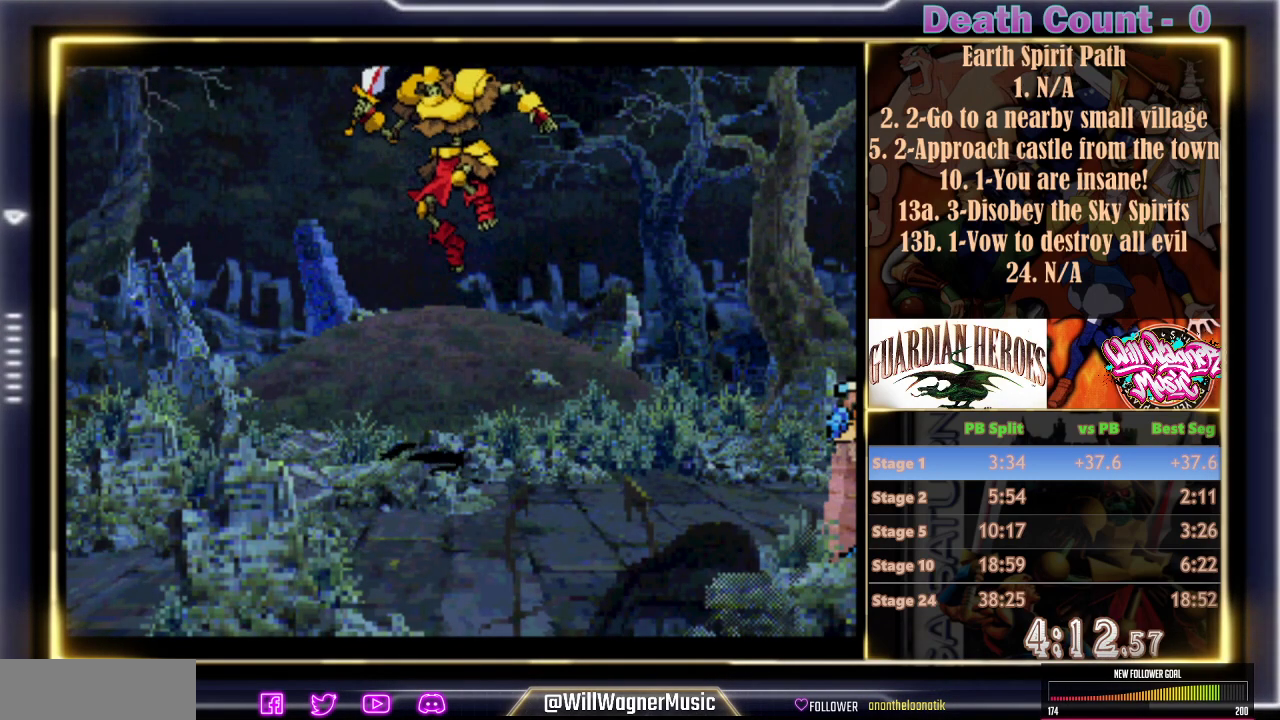
{"buttons": ["C", "R1"], "left_stick": "center", "events": [[17, "C", "up"], [100, "C", "down"], [217, "C", "up"], [317, "C", "down"], [417, "C", "up"], [500, "C", "down"]]}
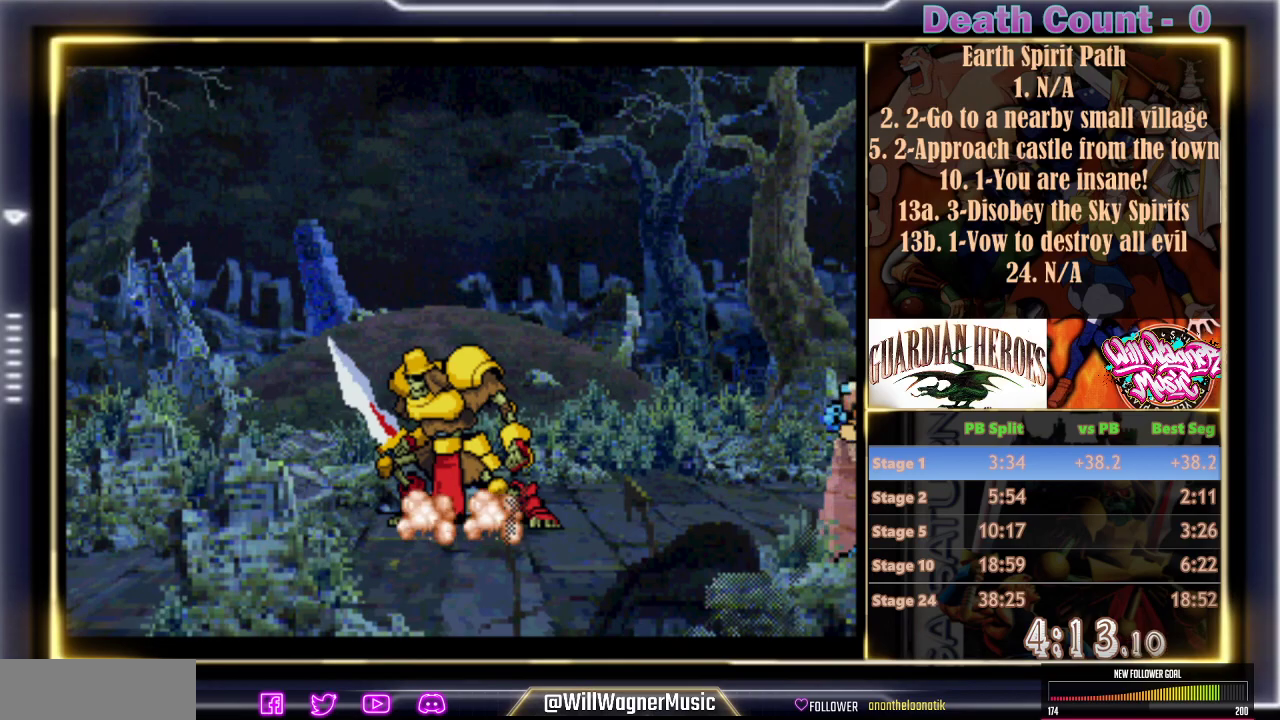
{"buttons": ["C", "R1"], "left_stick": "center", "events": [[117, "C", "up"], [200, "C", "down"], [317, "C", "up"], [383, "C", "down"]]}
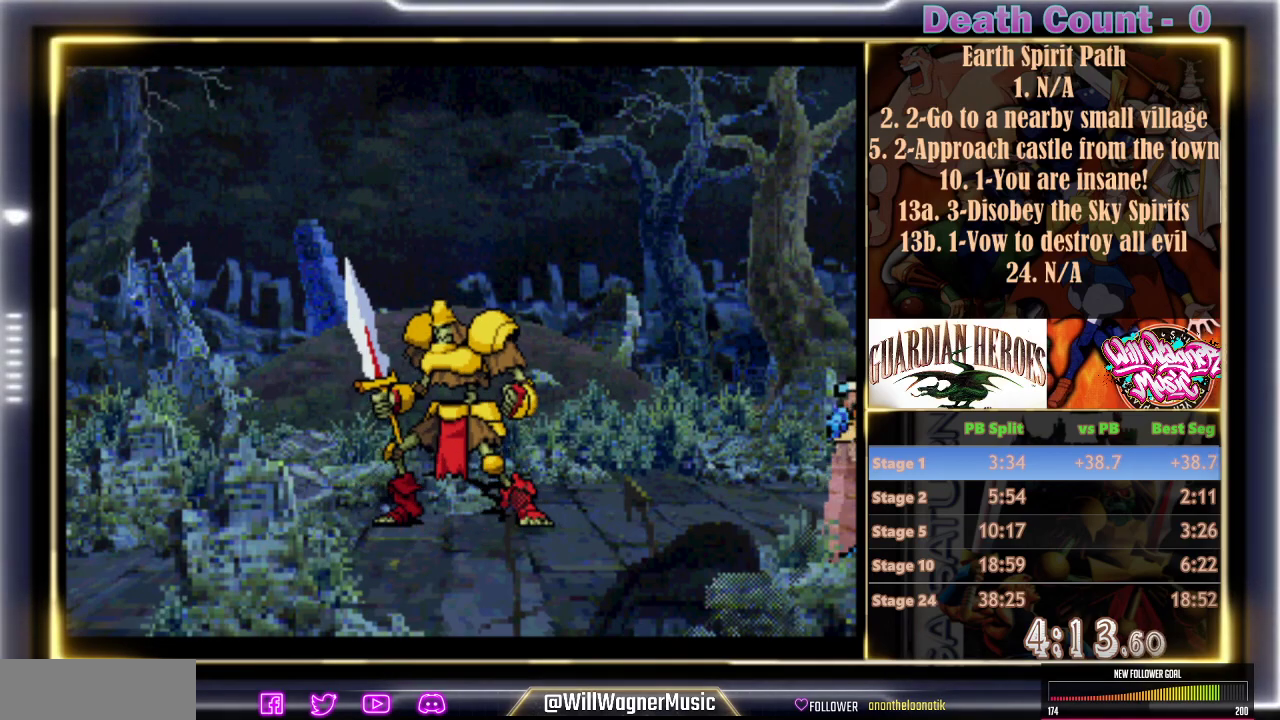
{"buttons": ["R1"], "left_stick": "center", "events": [[17, "C", "up"], [117, "C", "down"], [217, "C", "up"], [317, "C", "down"], [417, "C", "up"]]}
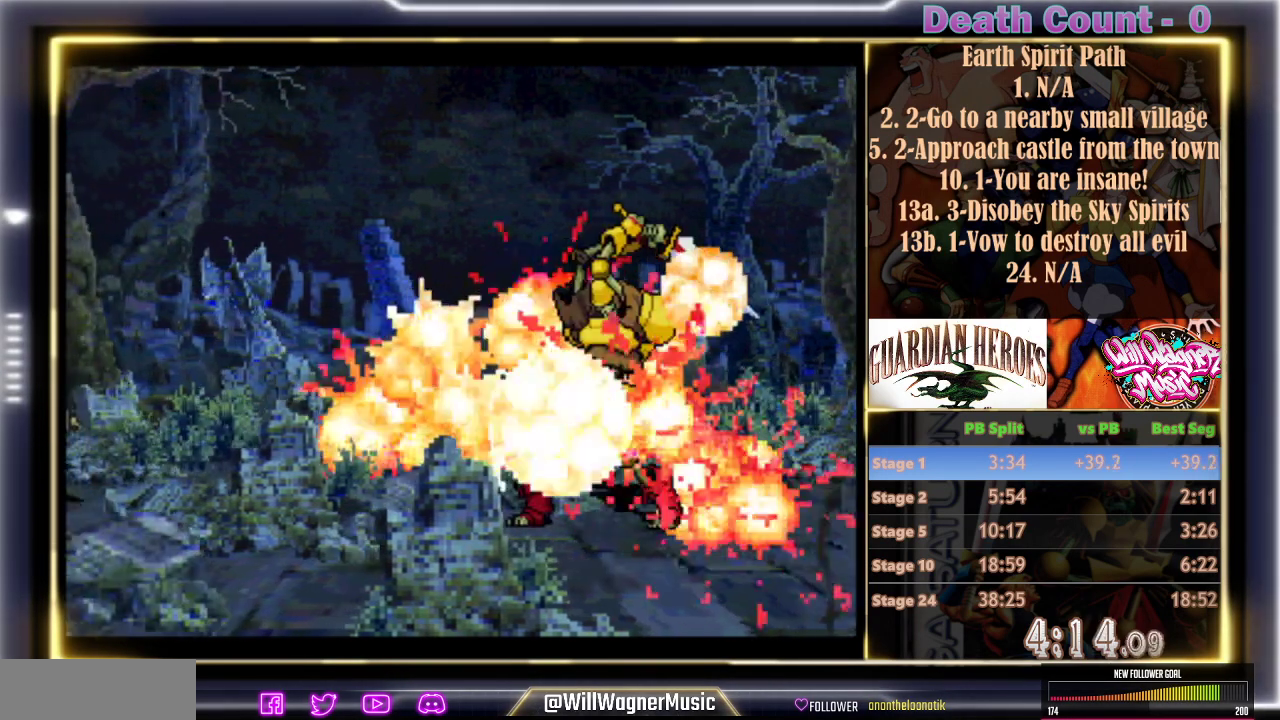
{"buttons": ["C", "R1"], "left_stick": "center", "events": [[33, "C", "down"], [117, "C", "up"], [217, "C", "down"], [350, "C", "up"], [433, "C", "down"]]}
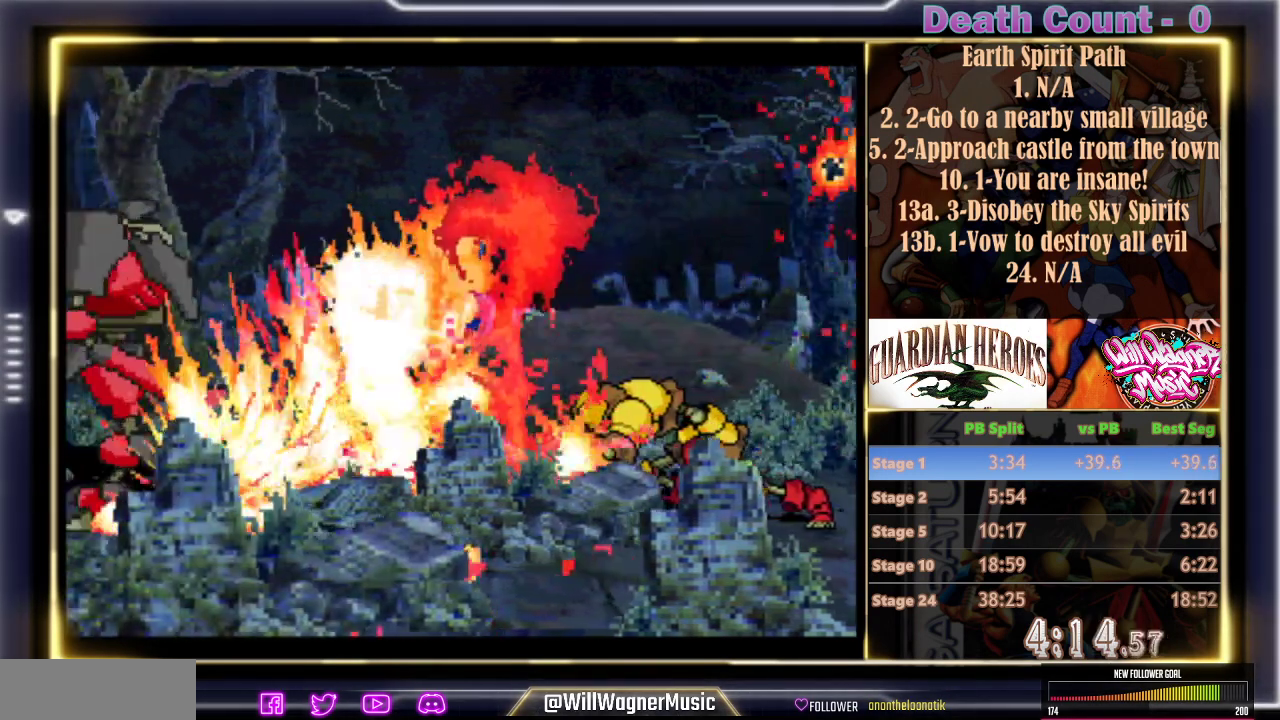
{"buttons": ["C", "R1"], "left_stick": "center", "events": [[283, "C", "up"], [350, "C", "down"]]}
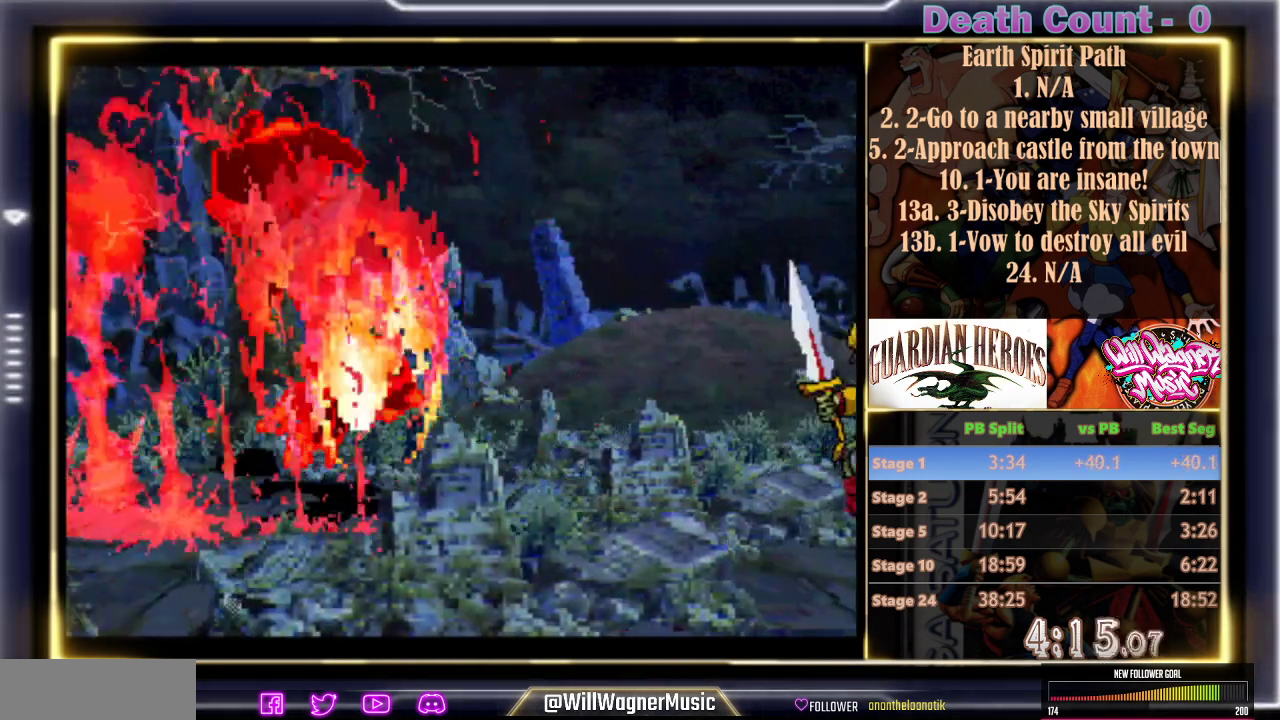
{"buttons": ["C", "R1"], "left_stick": "center", "events": [[167, "C", "up"], [267, "C", "down"]]}
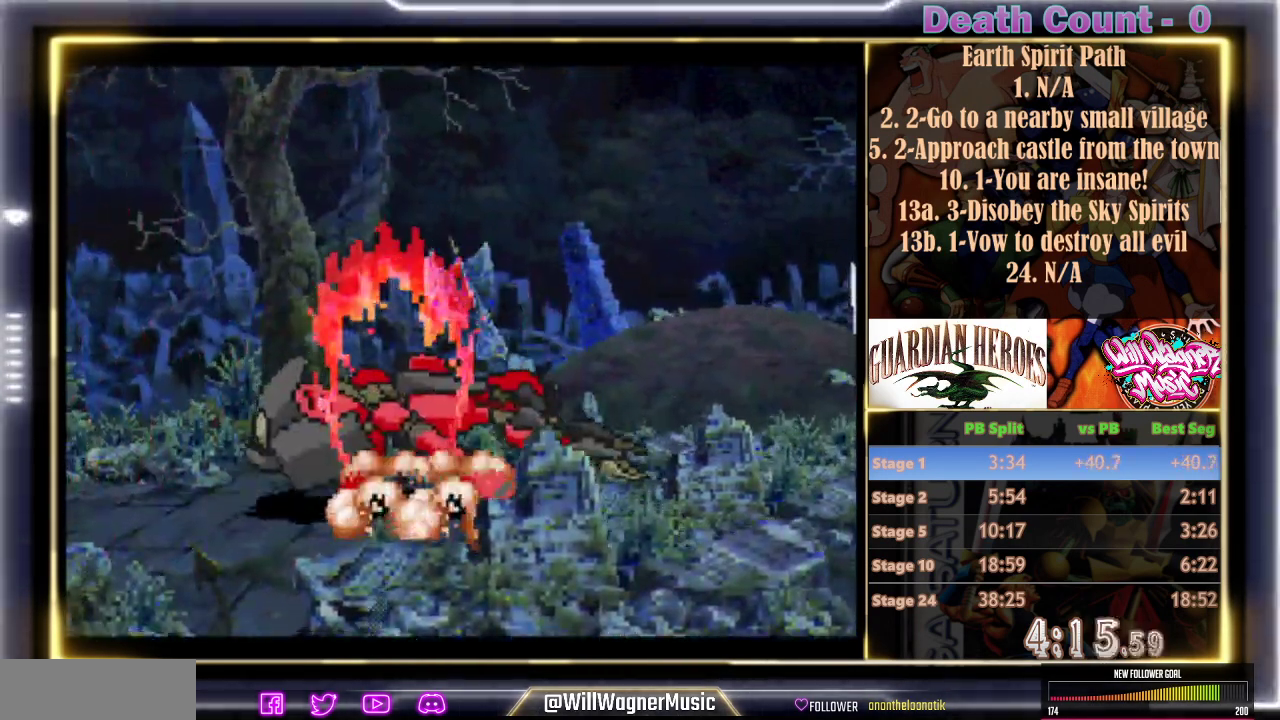
{"buttons": ["R1"], "left_stick": "center", "events": [[83, "C", "up"], [167, "C", "down"], [283, "C", "up"], [383, "C", "down"], [467, "C", "up"]]}
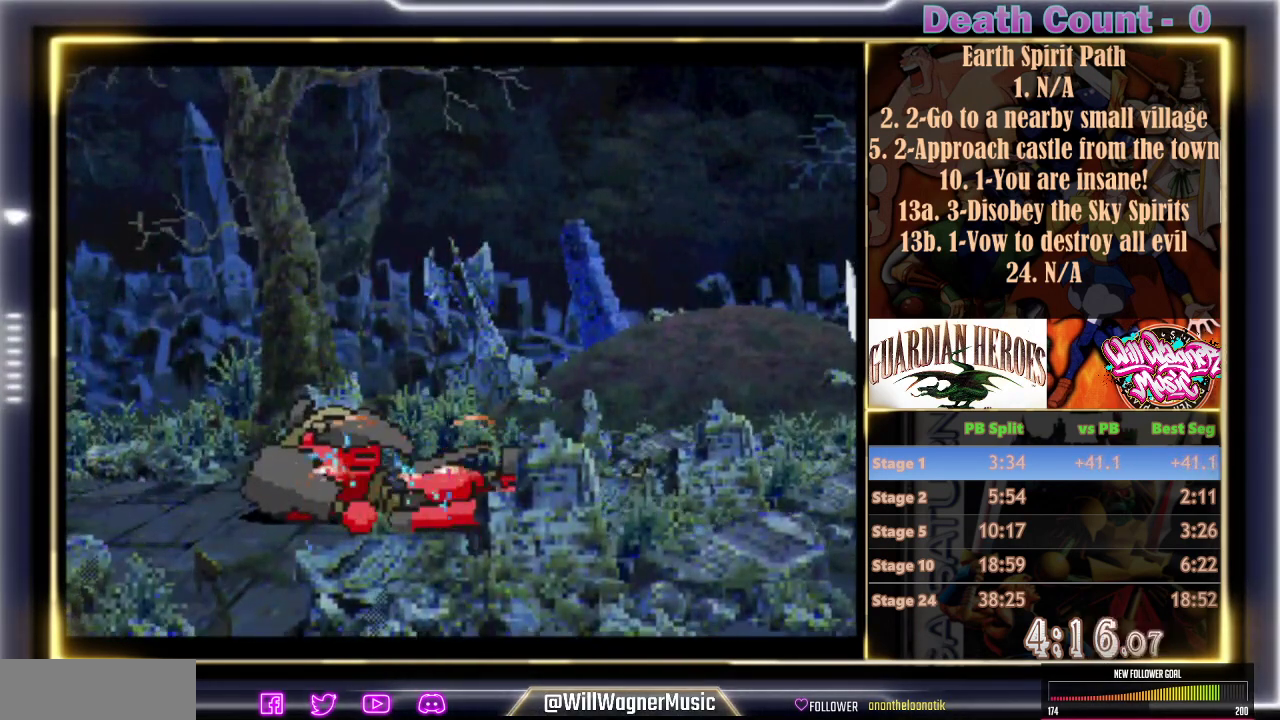
{"buttons": ["C", "R1"], "left_stick": "center", "events": [[50, "C", "down"], [167, "C", "up"], [267, "C", "down"], [400, "C", "up"], [483, "C", "down"]]}
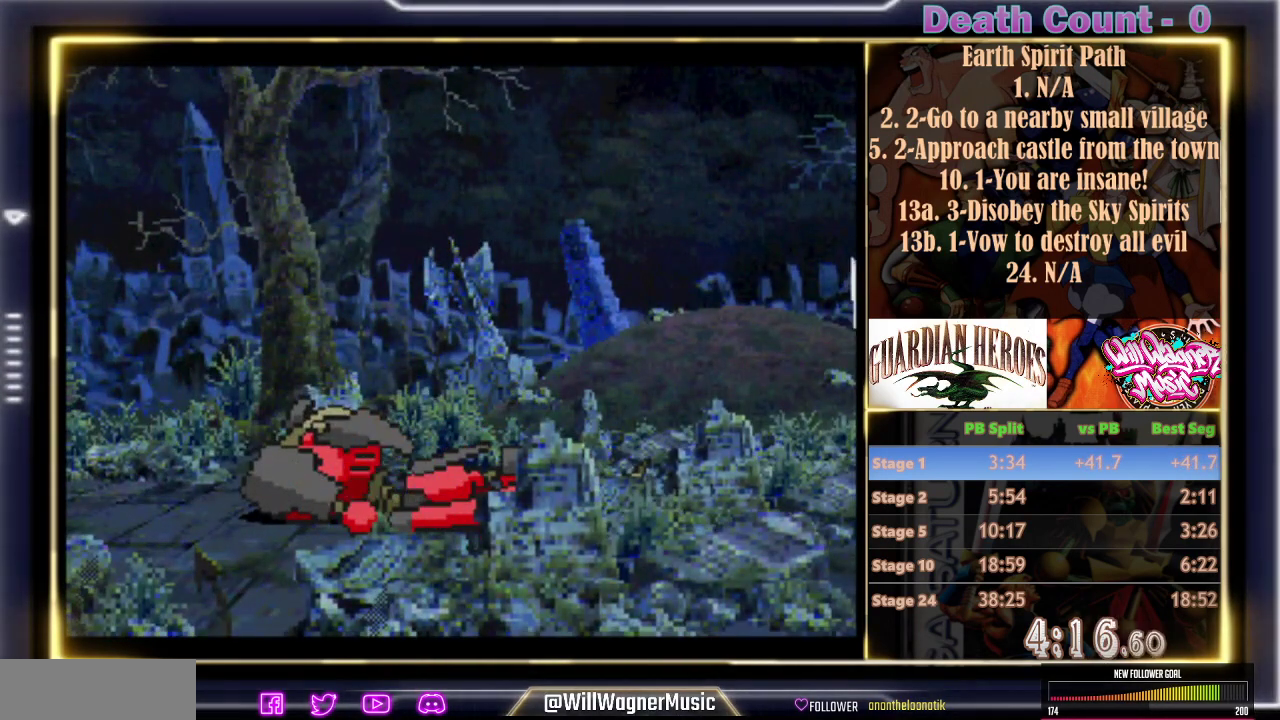
{"buttons": ["C", "R1"], "left_stick": "center", "events": [[100, "C", "up"], [183, "C", "down"], [300, "C", "up"], [400, "C", "down"]]}
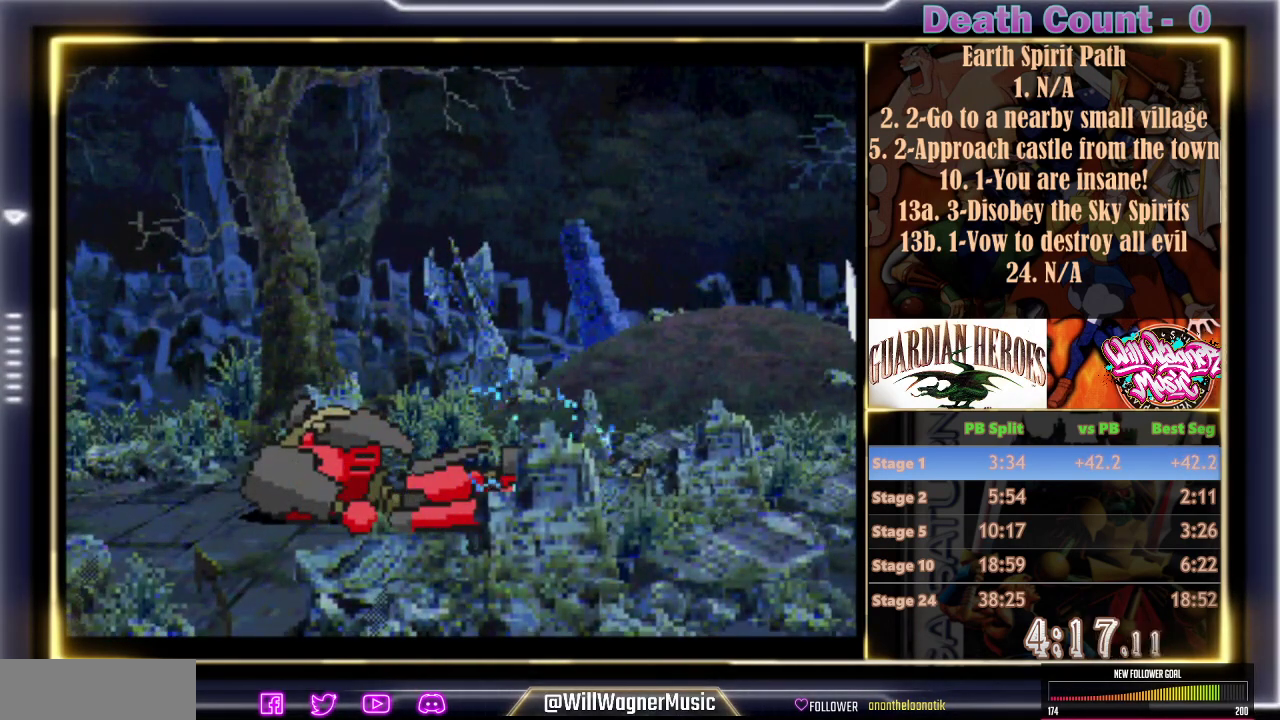
{"buttons": ["R1"], "left_stick": "center", "events": [[33, "C", "up"], [100, "C", "down"], [250, "C", "up"], [317, "C", "down"], [417, "C", "up"]]}
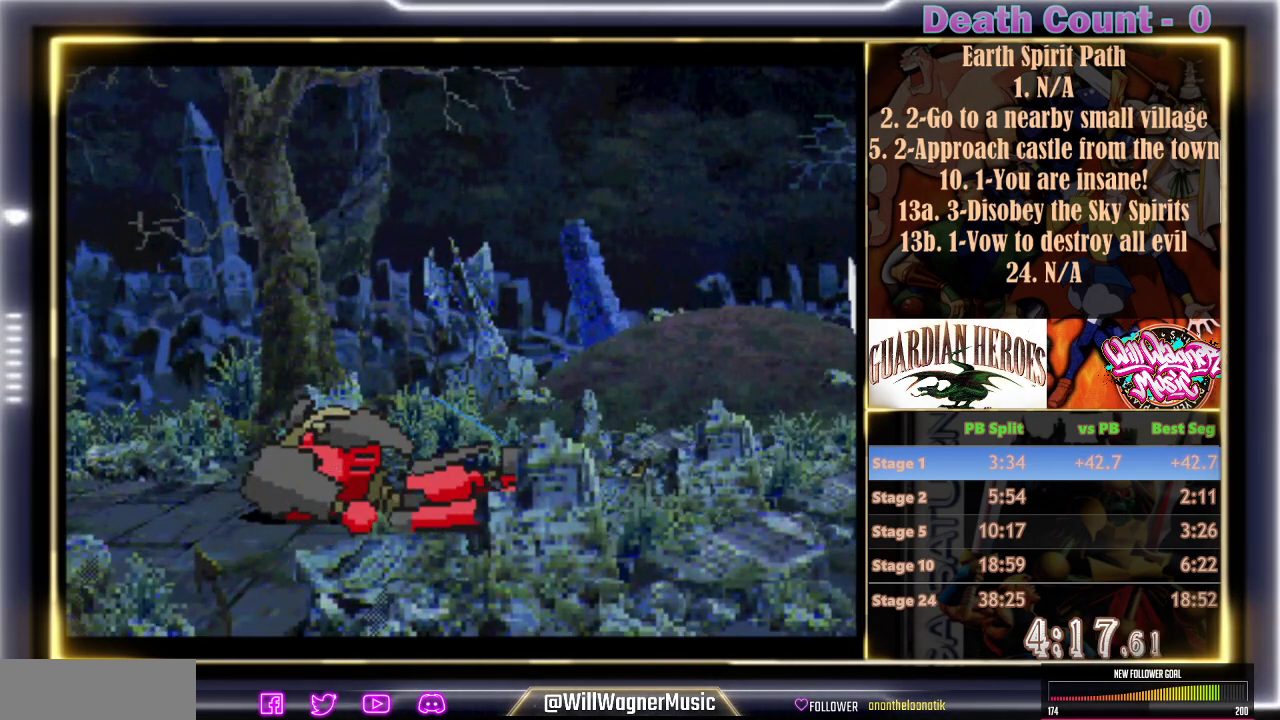
{"buttons": ["C", "R1"], "left_stick": "center", "events": [[17, "C", "down"], [133, "C", "up"], [233, "C", "down"], [350, "C", "up"], [433, "C", "down"]]}
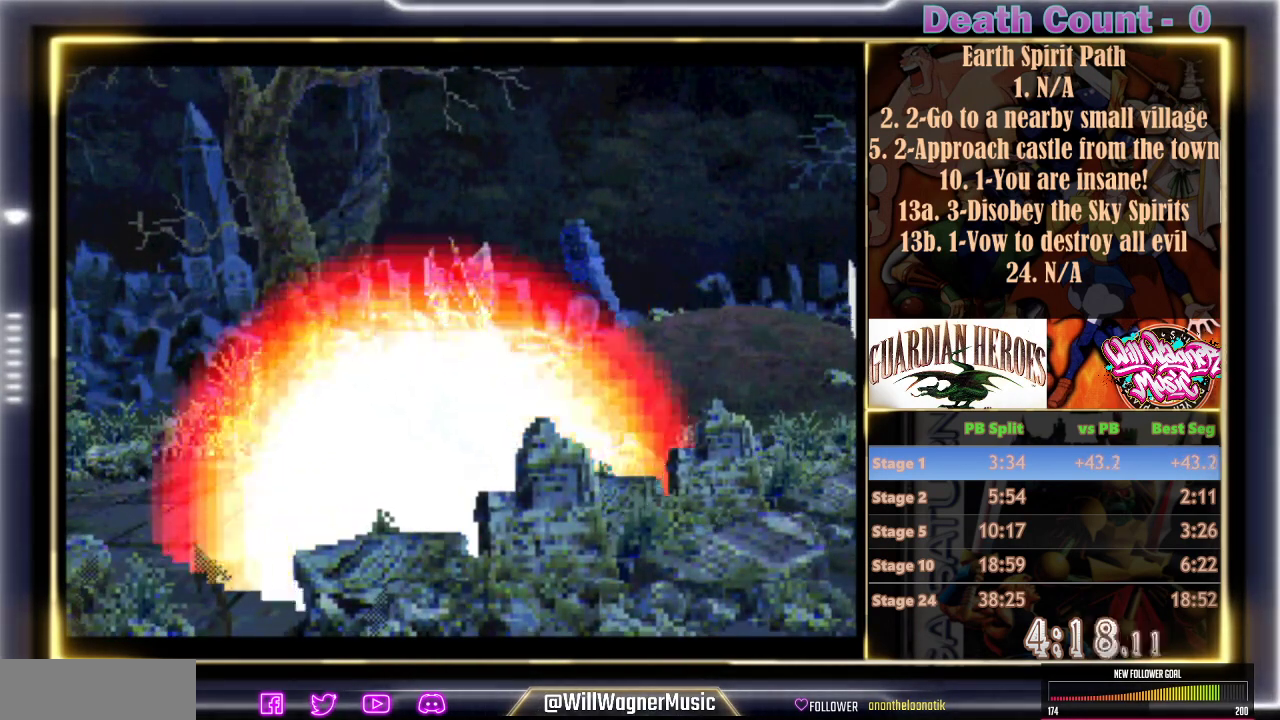
{"buttons": ["R1"], "left_stick": "center", "events": [[50, "C", "up"], [117, "C", "down"], [250, "C", "up"], [317, "C", "down"], [417, "C", "up"]]}